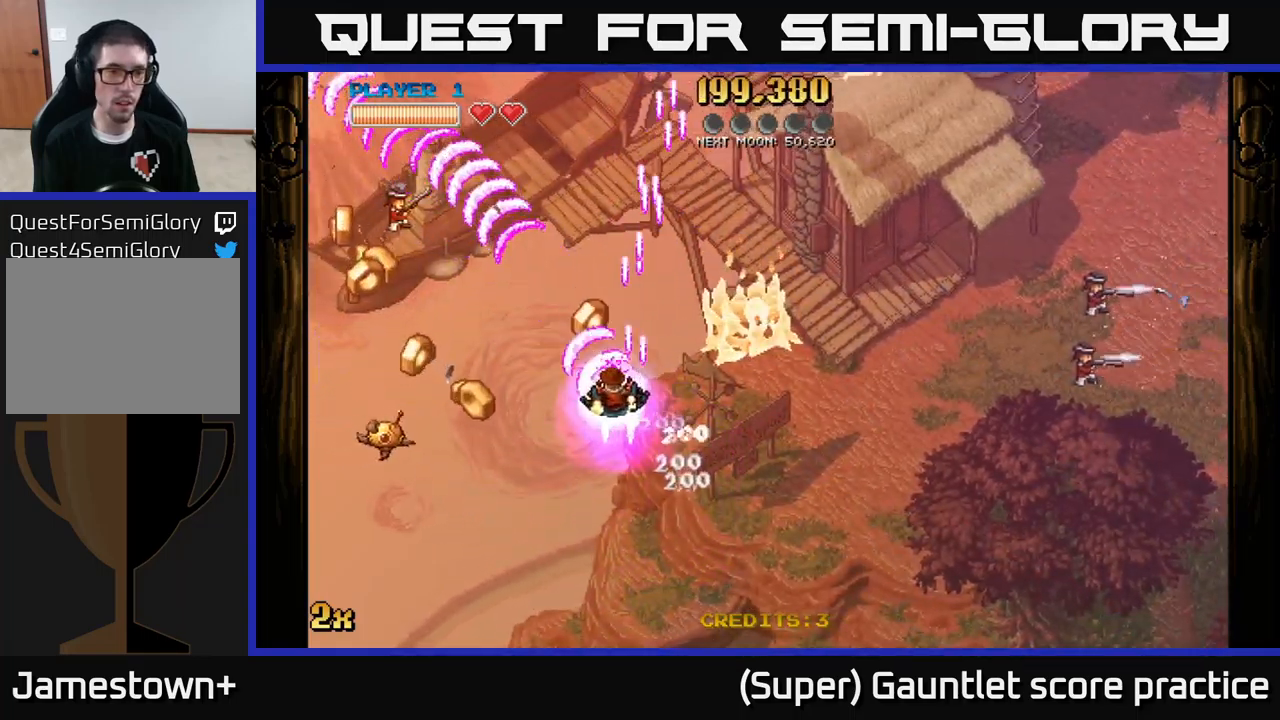
Gameplay with a controller (Xbox layout); each line is a JSON object with the inputs held at the frame after it. "events" lists button and stick changes between this image and that frame as [ms after this image, input, new state], when the widget could be followed in between. Not read: right_stick.
{"buttons": ["A"], "left_stick": "down-left", "events": [[34, "left_stick", "down-left"]]}
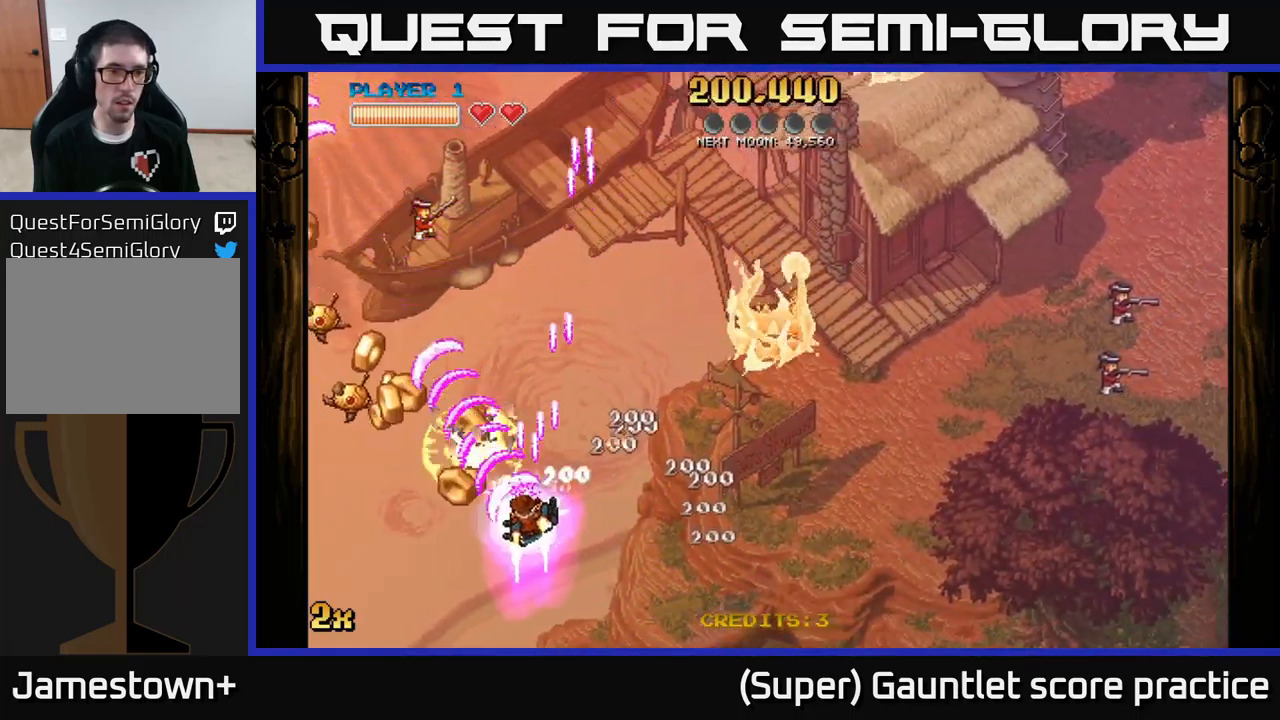
{"buttons": ["A"], "left_stick": "down-left", "events": [[50, "left_stick", "left"], [334, "left_stick", "down-left"]]}
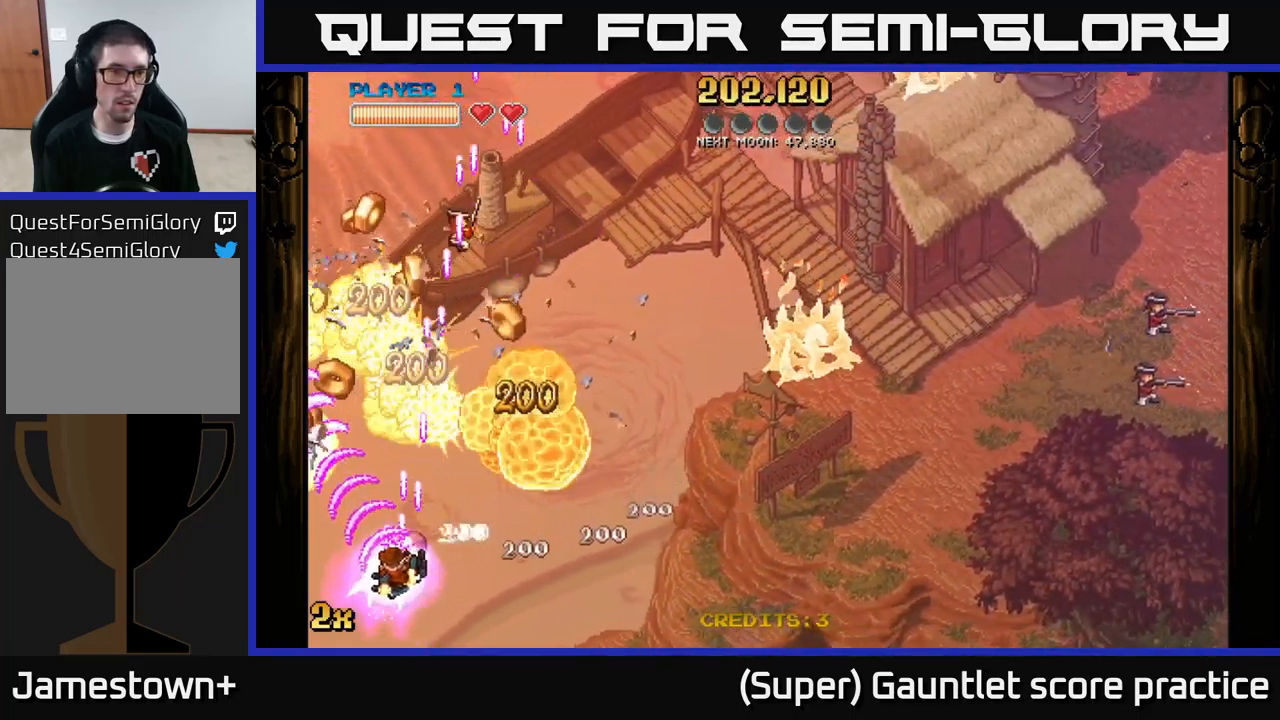
{"buttons": ["A"], "left_stick": "up-right", "events": [[467, "left_stick", "up-right"]]}
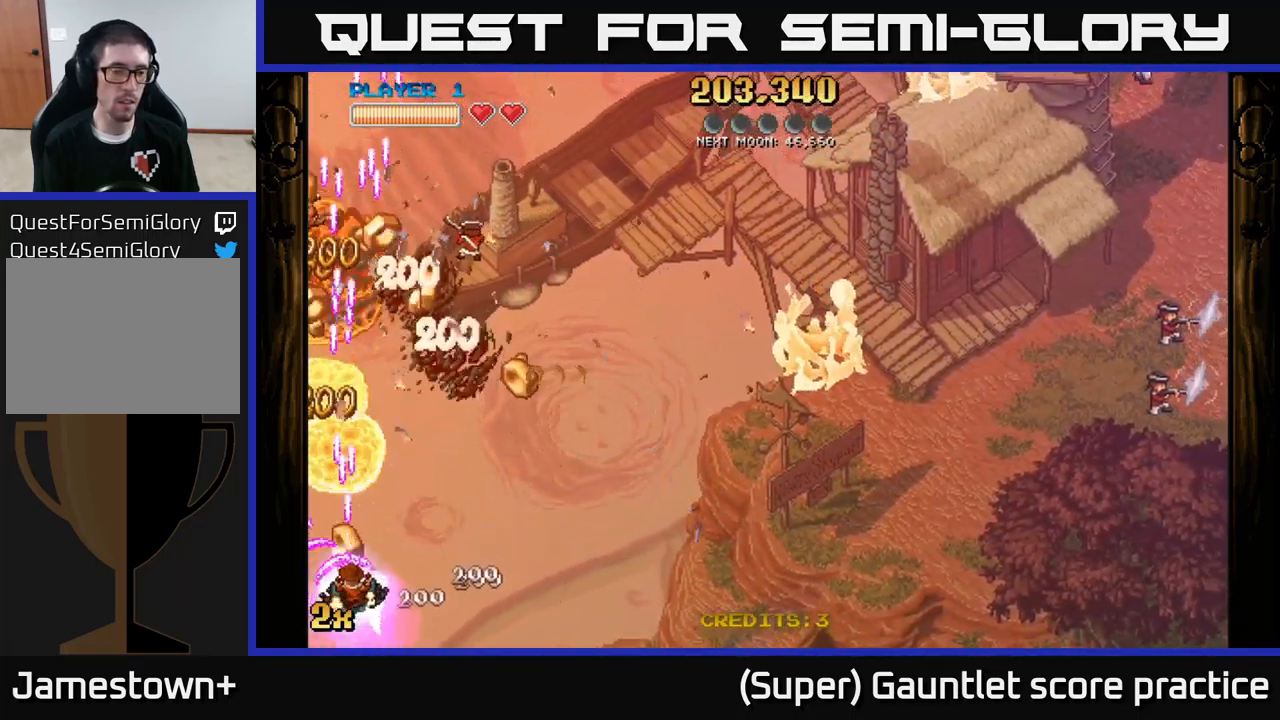
{"buttons": ["A"], "left_stick": "right", "events": [[17, "X", "down"], [167, "X", "up"], [334, "left_stick", "right"]]}
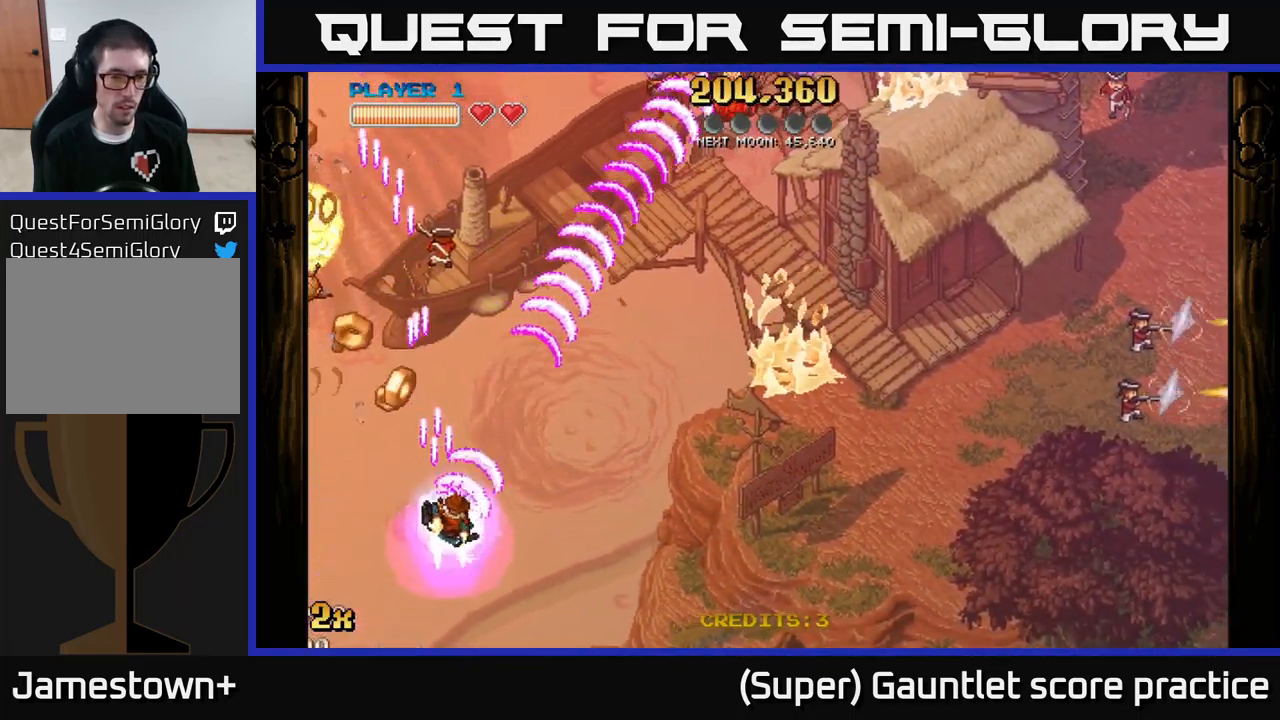
{"buttons": ["A"], "left_stick": "down-left", "events": [[67, "left_stick", "down-right"], [317, "left_stick", "down-left"]]}
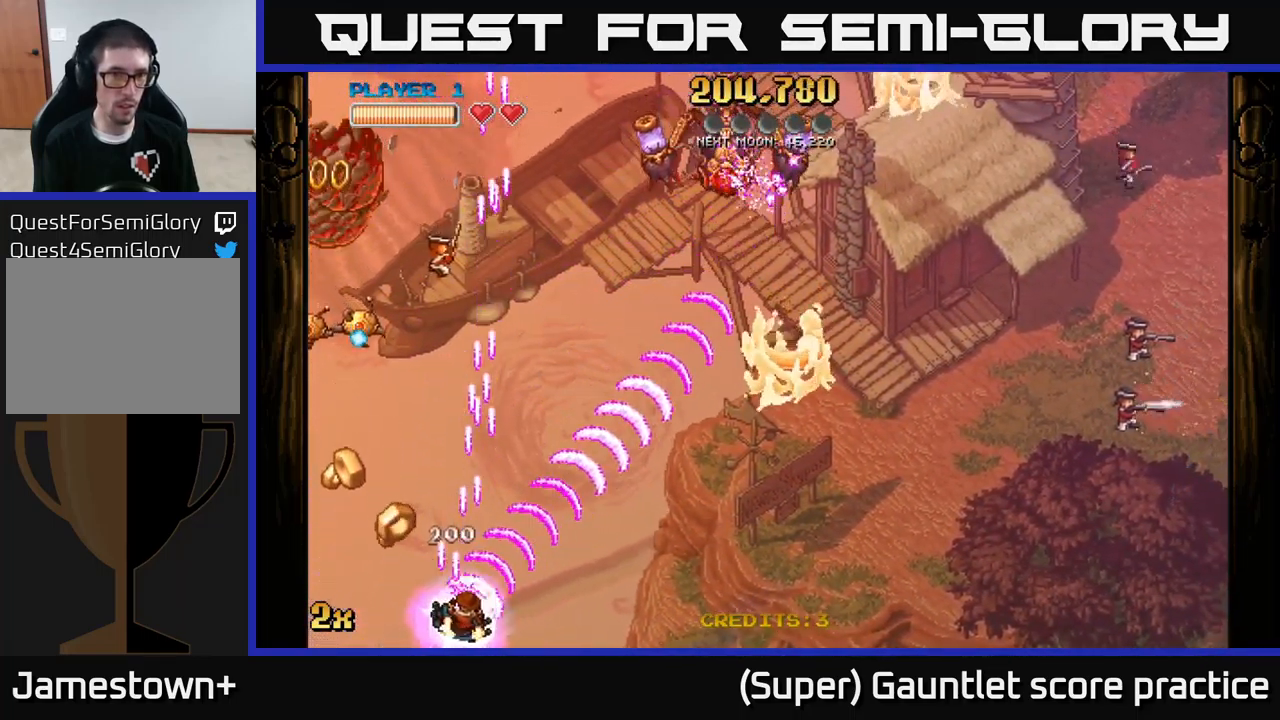
{"buttons": ["A"], "left_stick": "left", "events": [[17, "left_stick", "down-right"], [200, "left_stick", "left"]]}
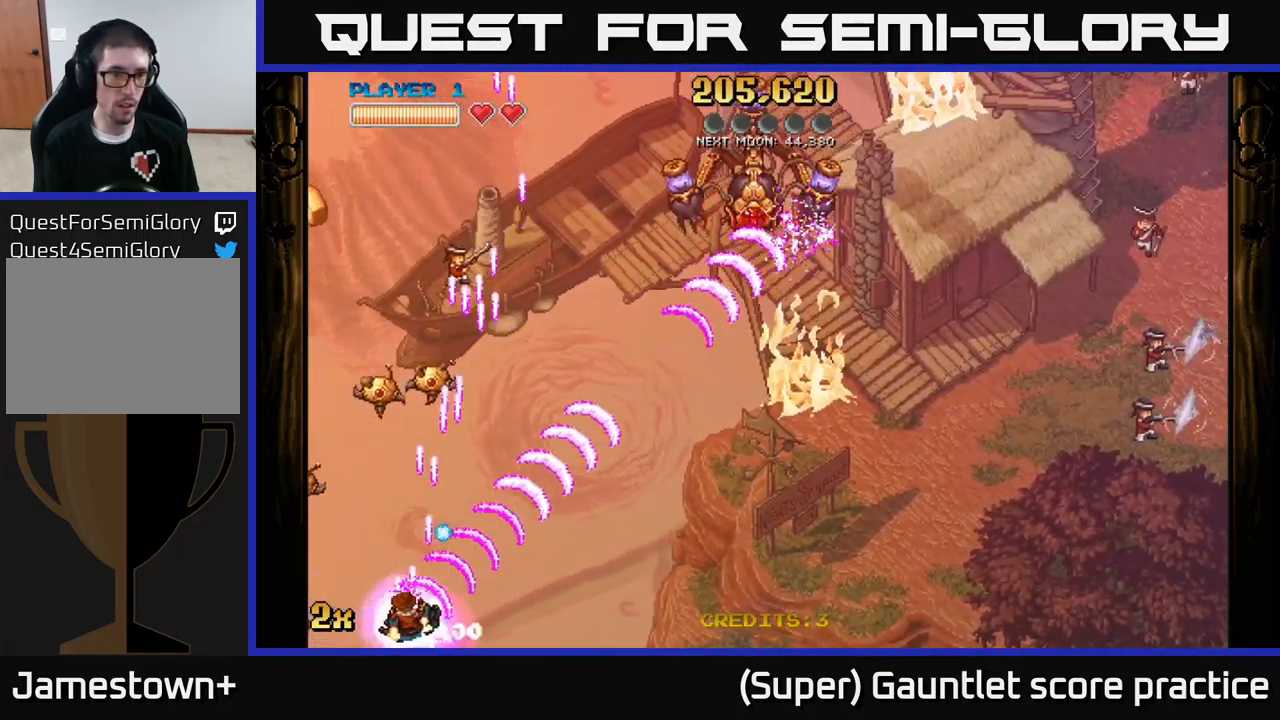
{"buttons": ["A"], "left_stick": "up", "events": [[384, "left_stick", "up-left"], [484, "left_stick", "up"]]}
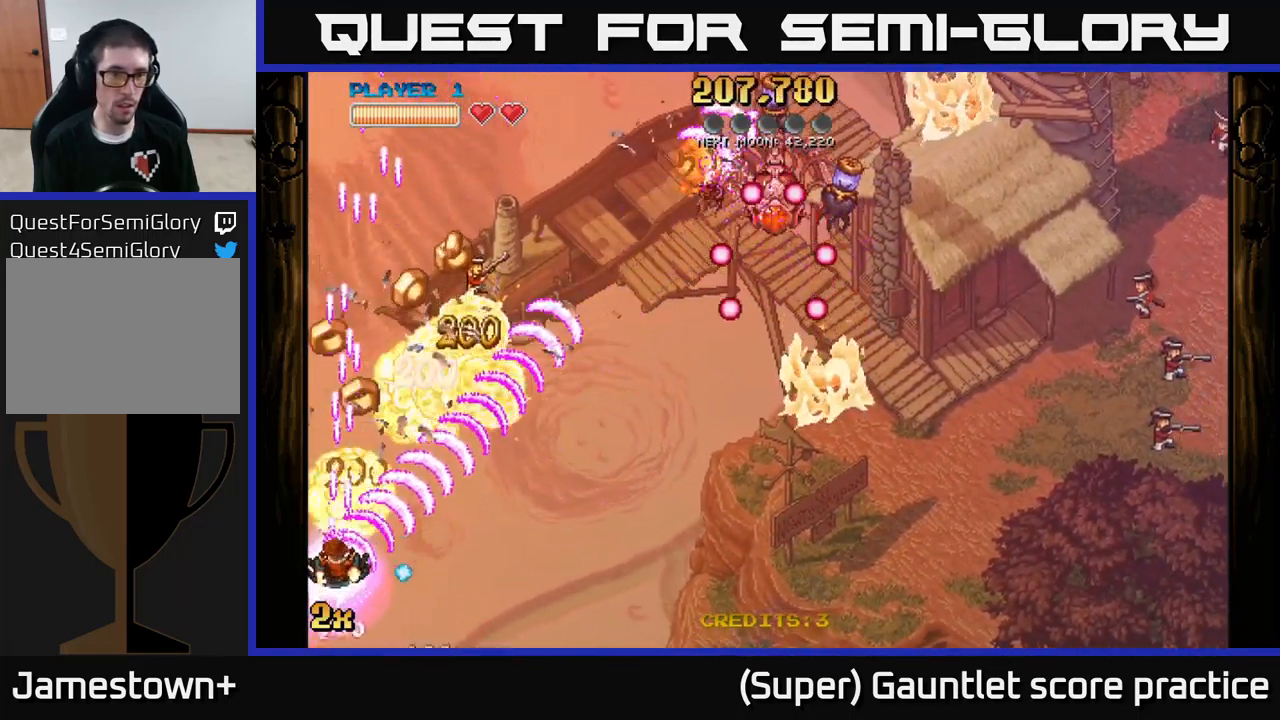
{"buttons": ["A"], "left_stick": "up", "events": []}
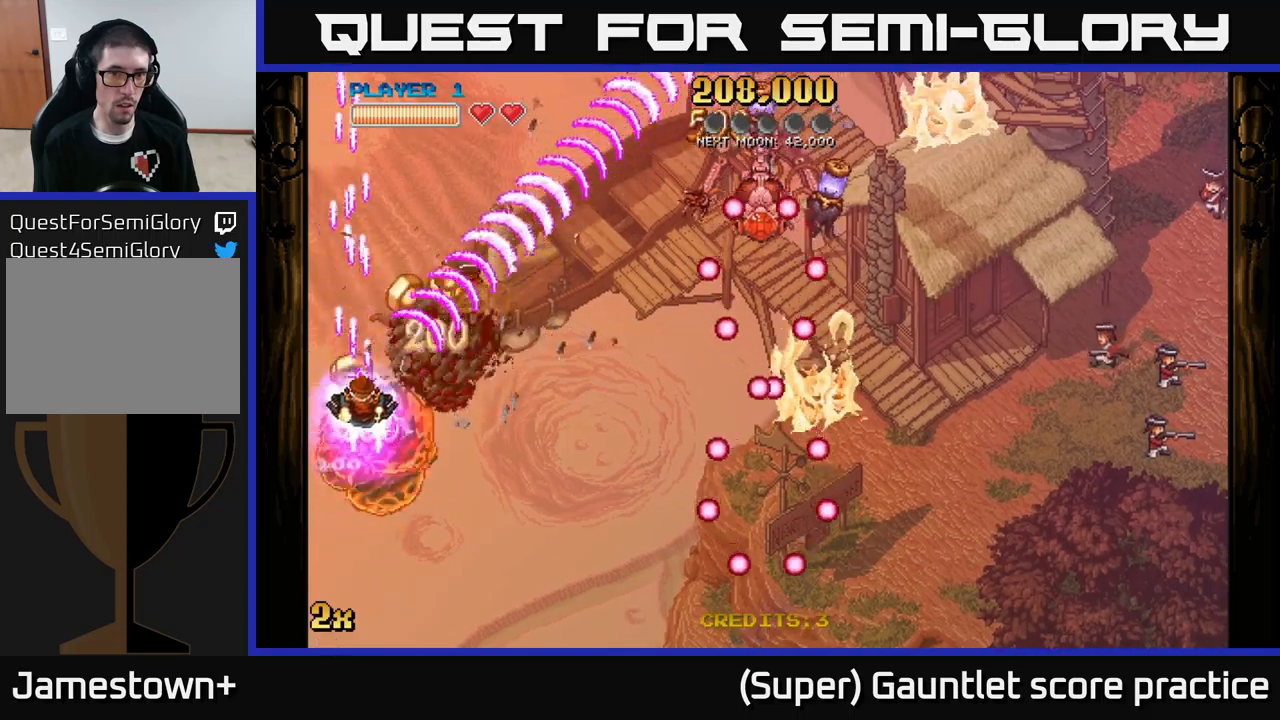
{"buttons": [], "left_stick": "up-left", "events": [[66, "left_stick", "right"], [366, "left_stick", "up-left"], [433, "A", "up"]]}
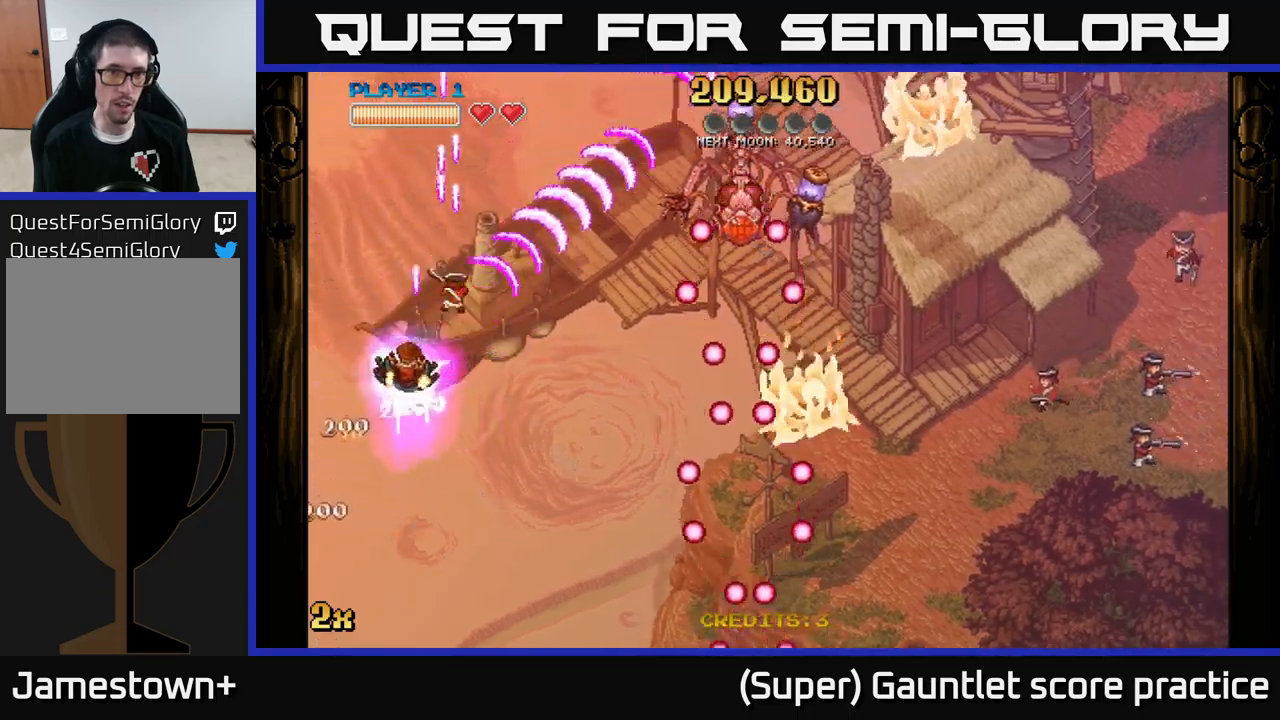
{"buttons": ["A"], "left_stick": "up", "events": [[33, "left_stick", "right"], [250, "A", "down"], [300, "left_stick", "up-right"], [433, "left_stick", "up"]]}
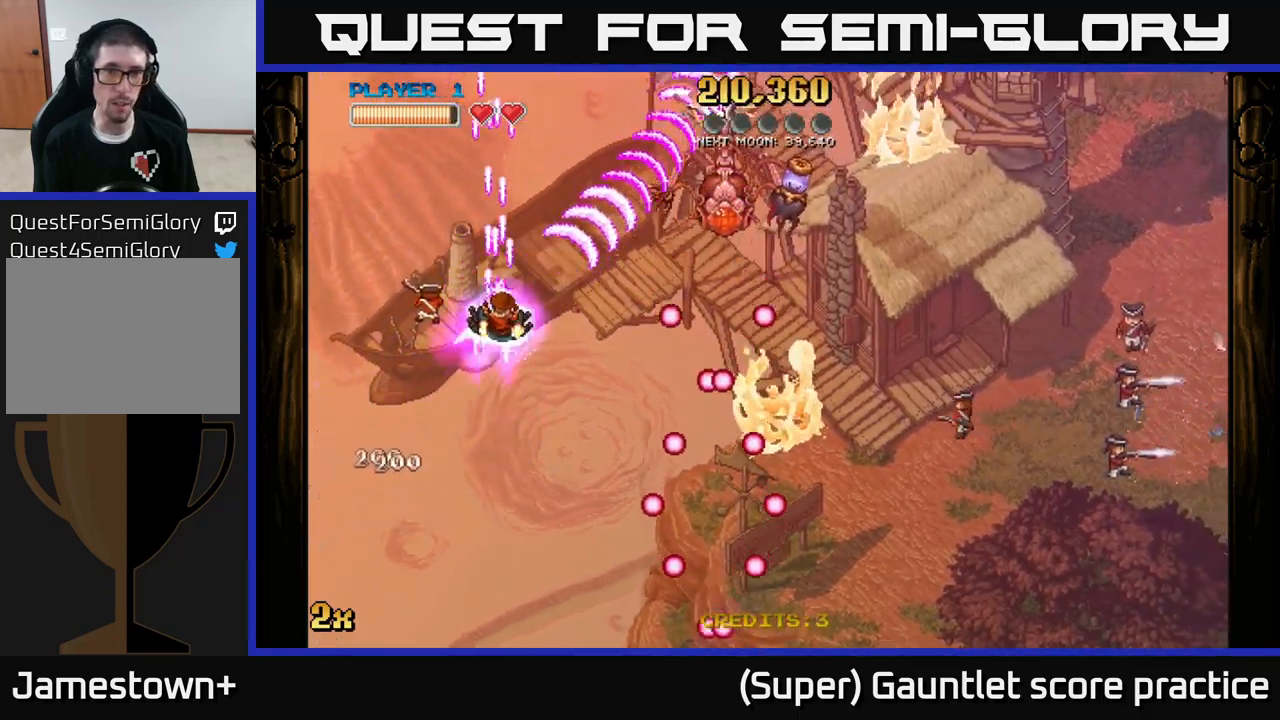
{"buttons": [], "left_stick": "right", "events": [[33, "A", "up"], [150, "left_stick", "down"], [283, "left_stick", "right"]]}
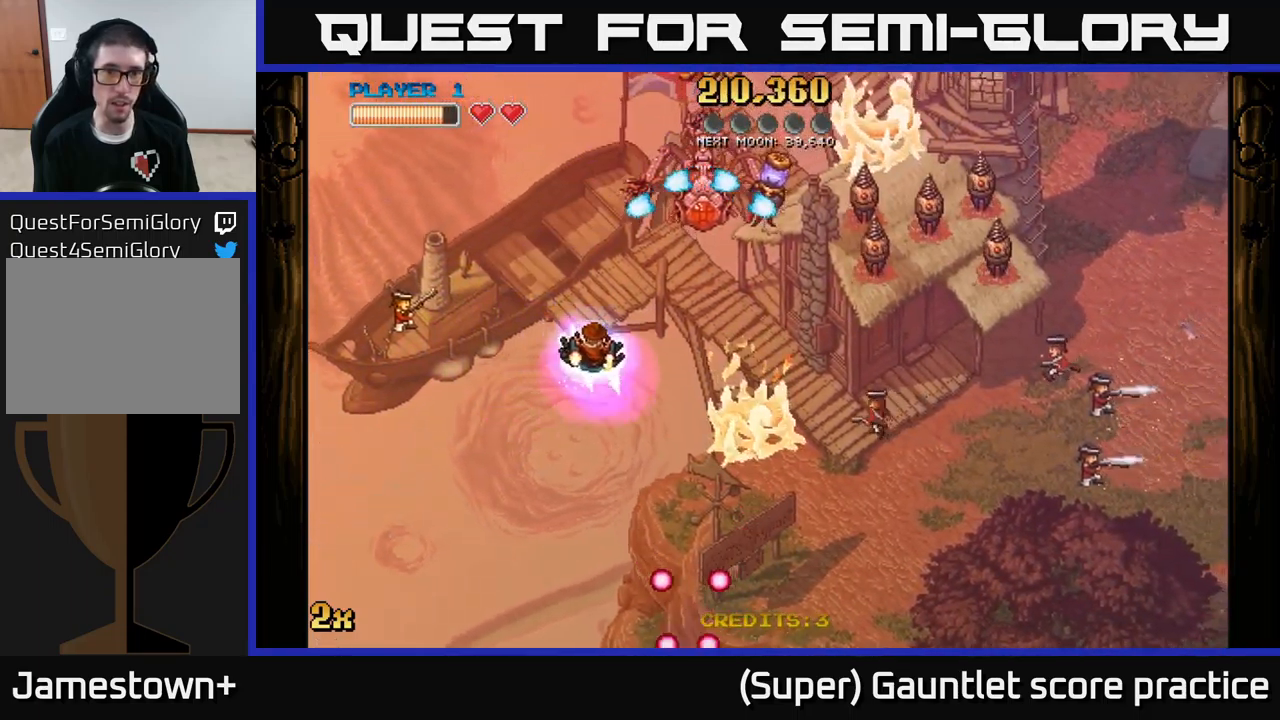
{"buttons": ["A"], "left_stick": "down-left", "events": [[283, "A", "down"], [300, "left_stick", "down"], [350, "left_stick", "down-left"]]}
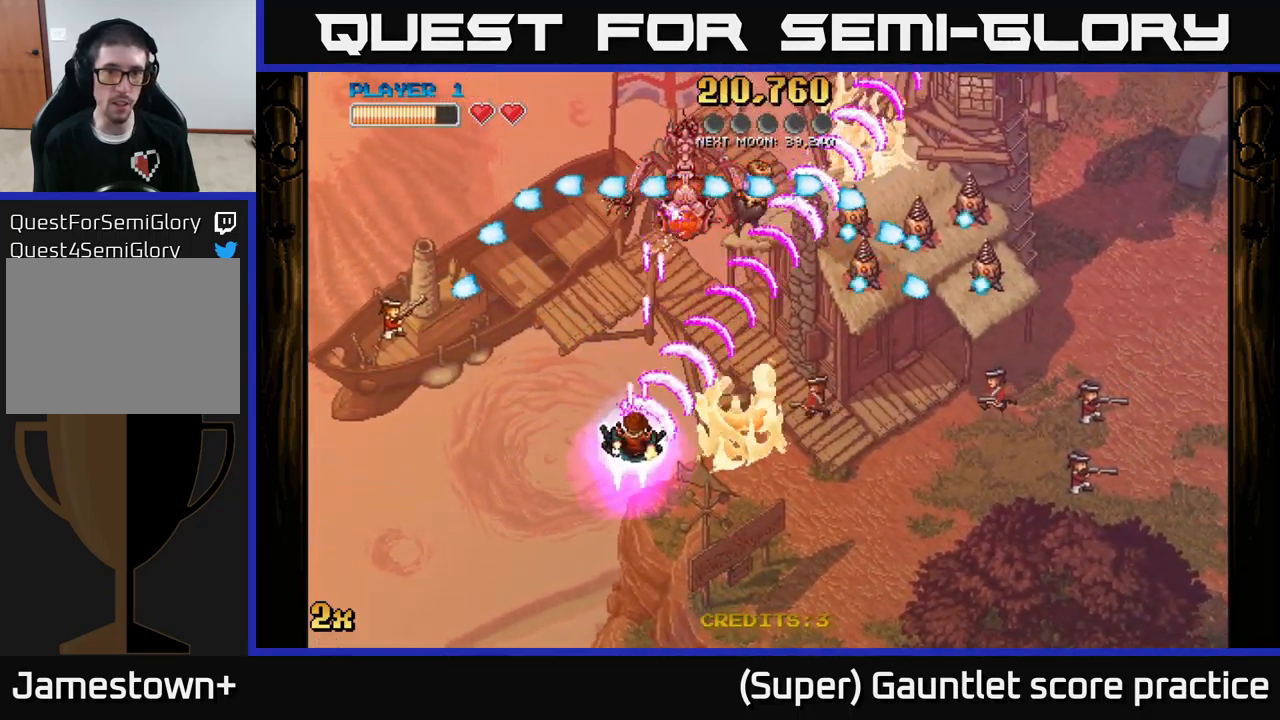
{"buttons": ["A"], "left_stick": "down", "events": [[100, "left_stick", "left"], [366, "left_stick", "up"], [450, "left_stick", "down"]]}
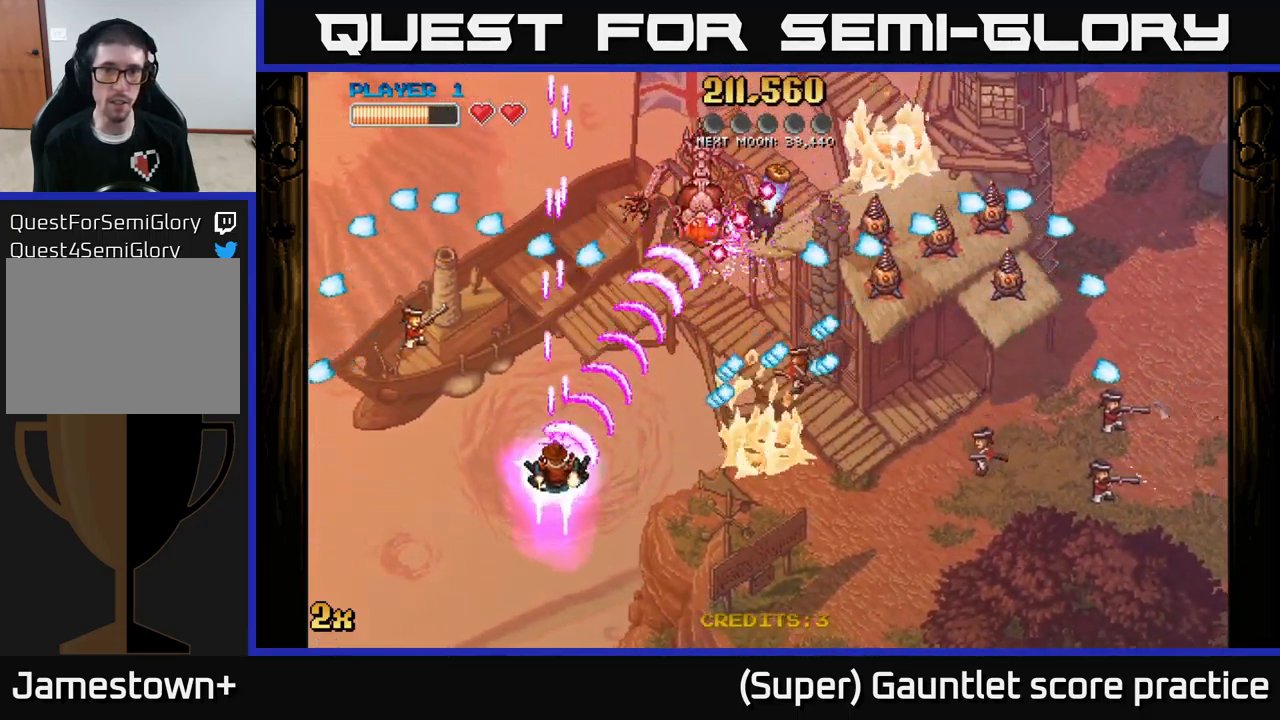
{"buttons": ["A"], "left_stick": "right", "events": [[166, "left_stick", "down-right"], [383, "left_stick", "right"]]}
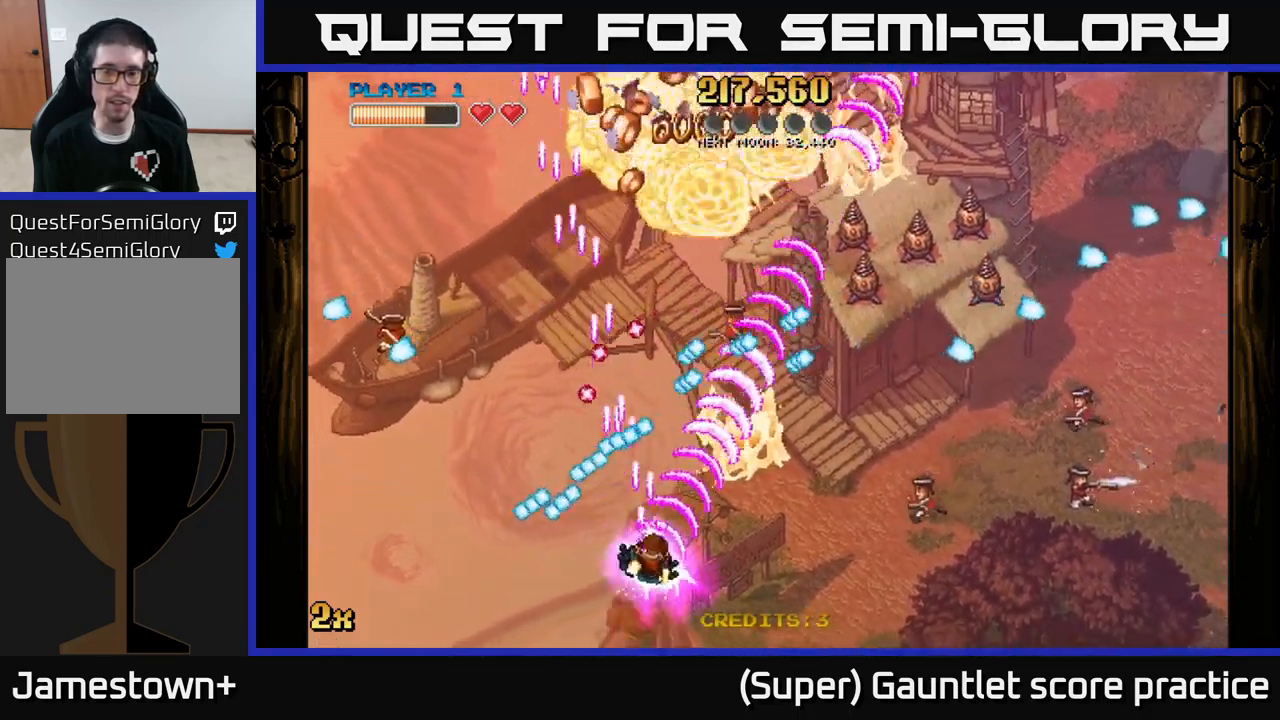
{"buttons": ["A"], "left_stick": "down-right", "events": [[83, "left_stick", "up-right"], [300, "left_stick", "right"], [400, "left_stick", "down-right"]]}
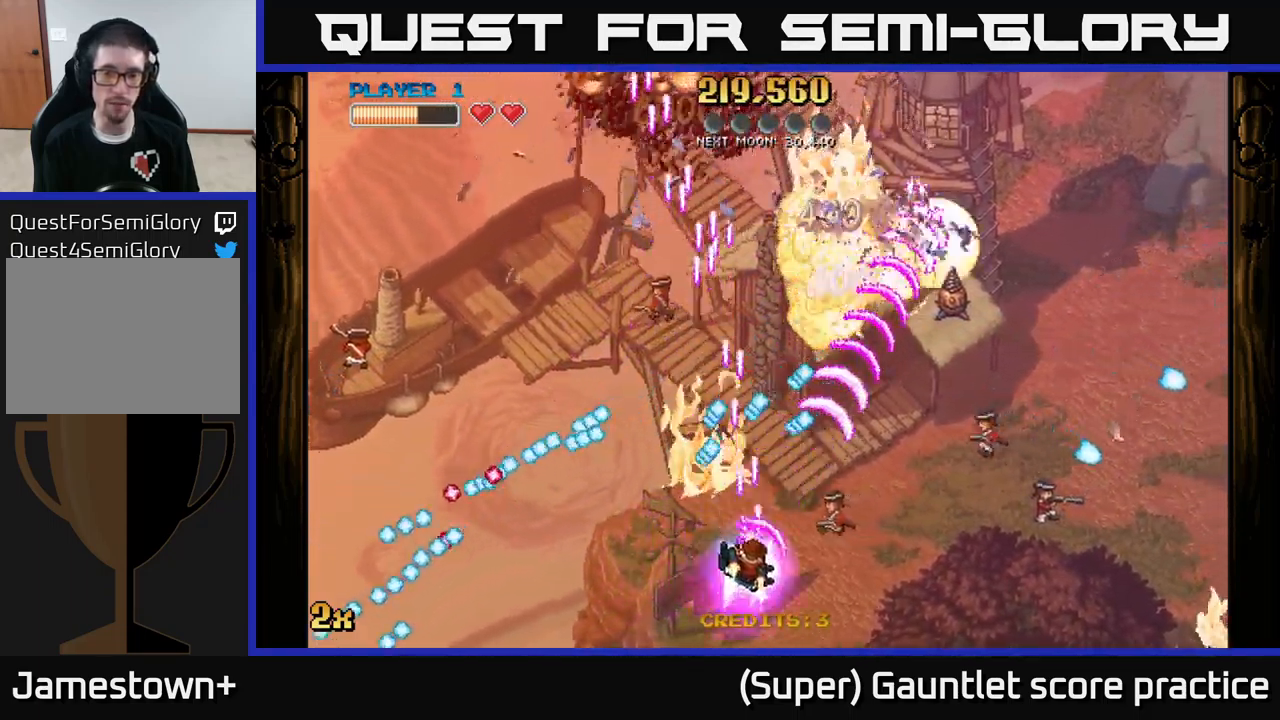
{"buttons": ["A"], "left_stick": "up-left", "events": [[166, "left_stick", "up-right"], [316, "left_stick", "up-left"]]}
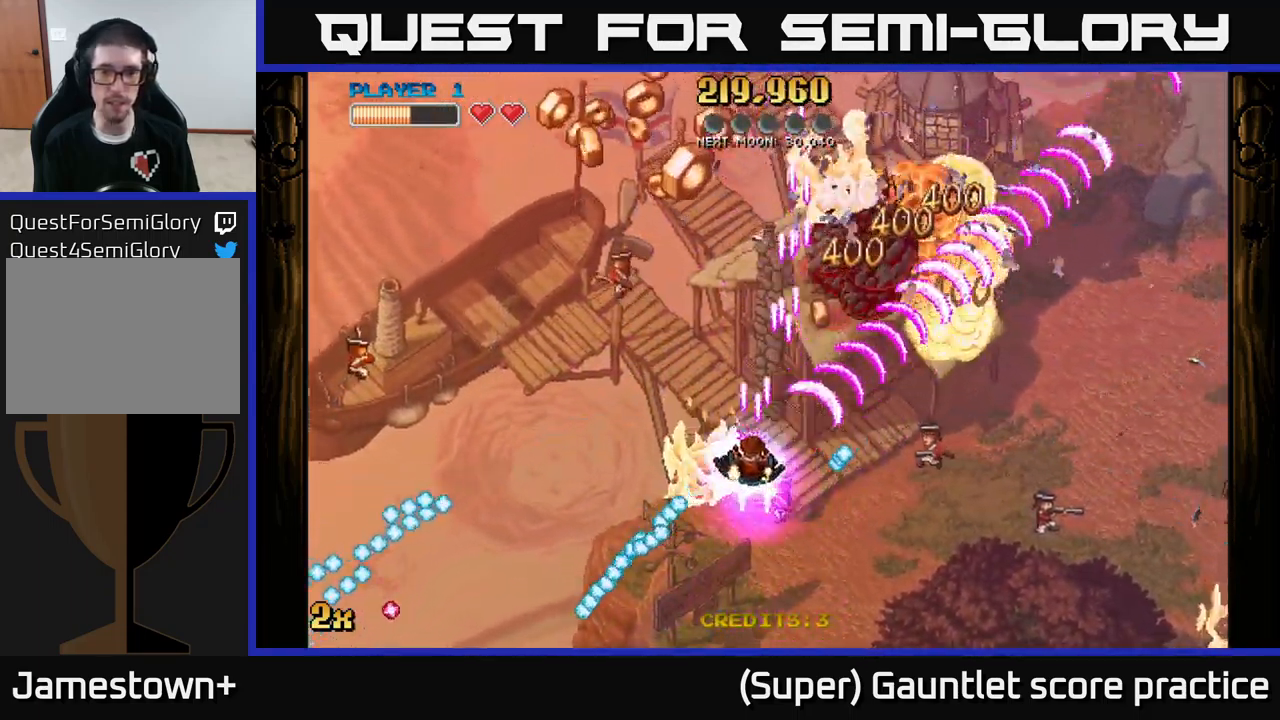
{"buttons": ["A"], "left_stick": "up-left", "events": [[216, "left_stick", "up"], [433, "left_stick", "up-left"]]}
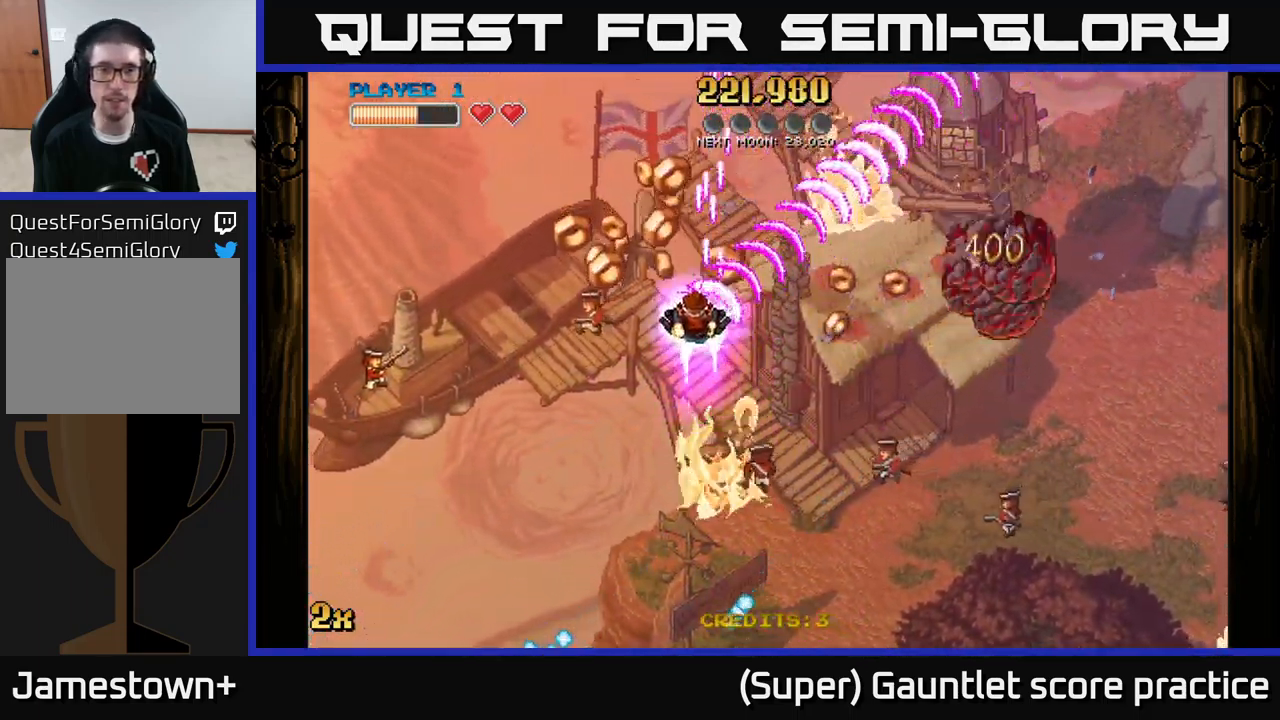
{"buttons": ["A"], "left_stick": "right", "events": [[50, "left_stick", "left"], [250, "left_stick", "up-right"], [450, "left_stick", "right"]]}
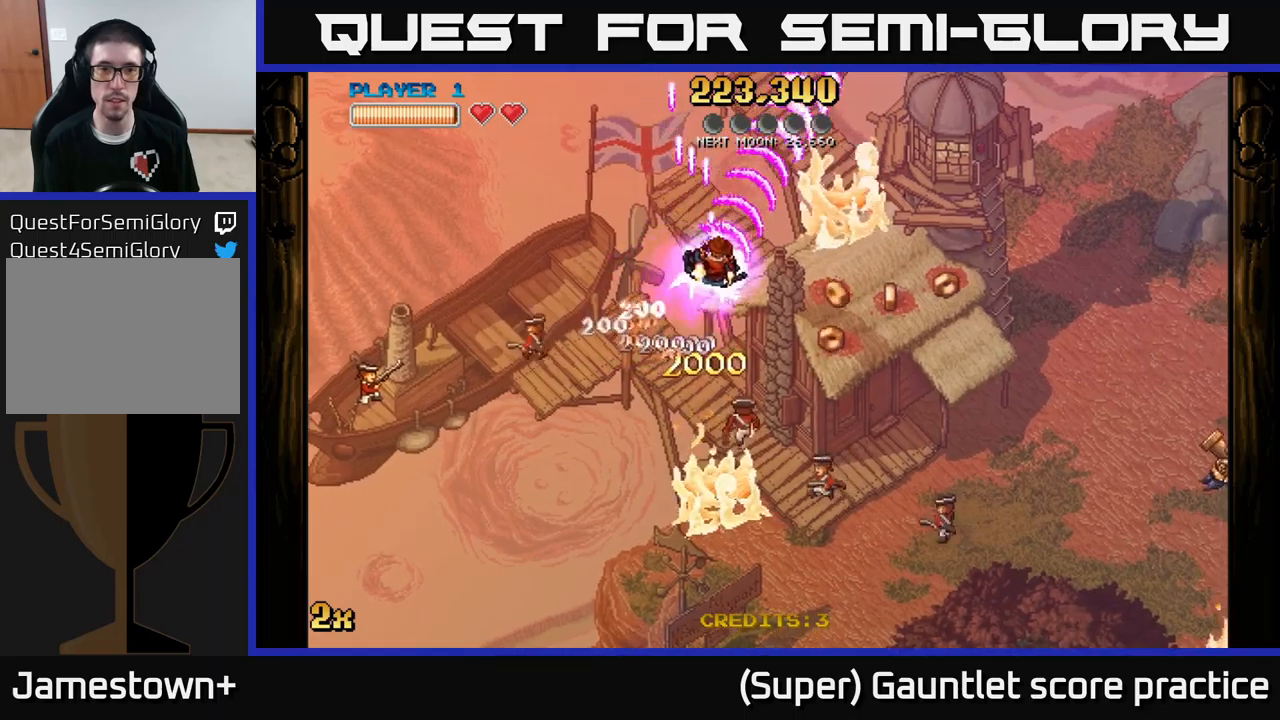
{"buttons": ["A"], "left_stick": "right", "events": []}
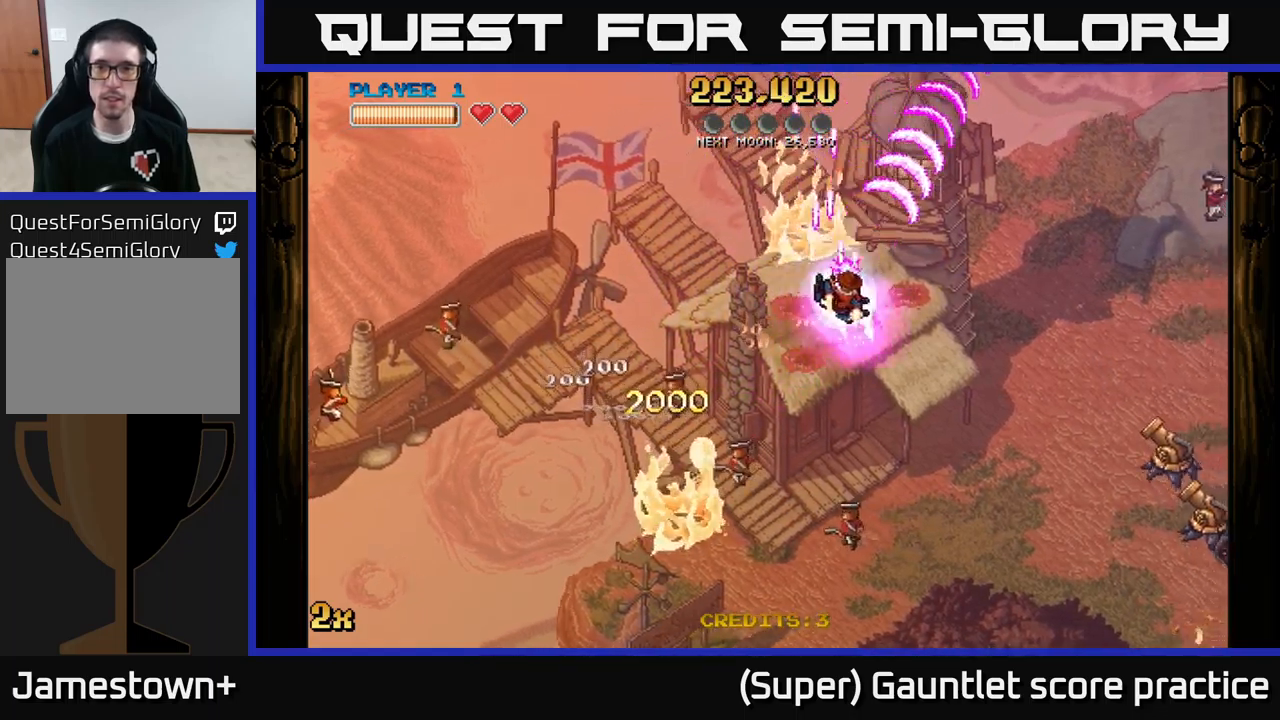
{"buttons": ["A"], "left_stick": "right", "events": [[117, "left_stick", "down-right"], [133, "X", "down"], [367, "X", "up"], [467, "left_stick", "right"]]}
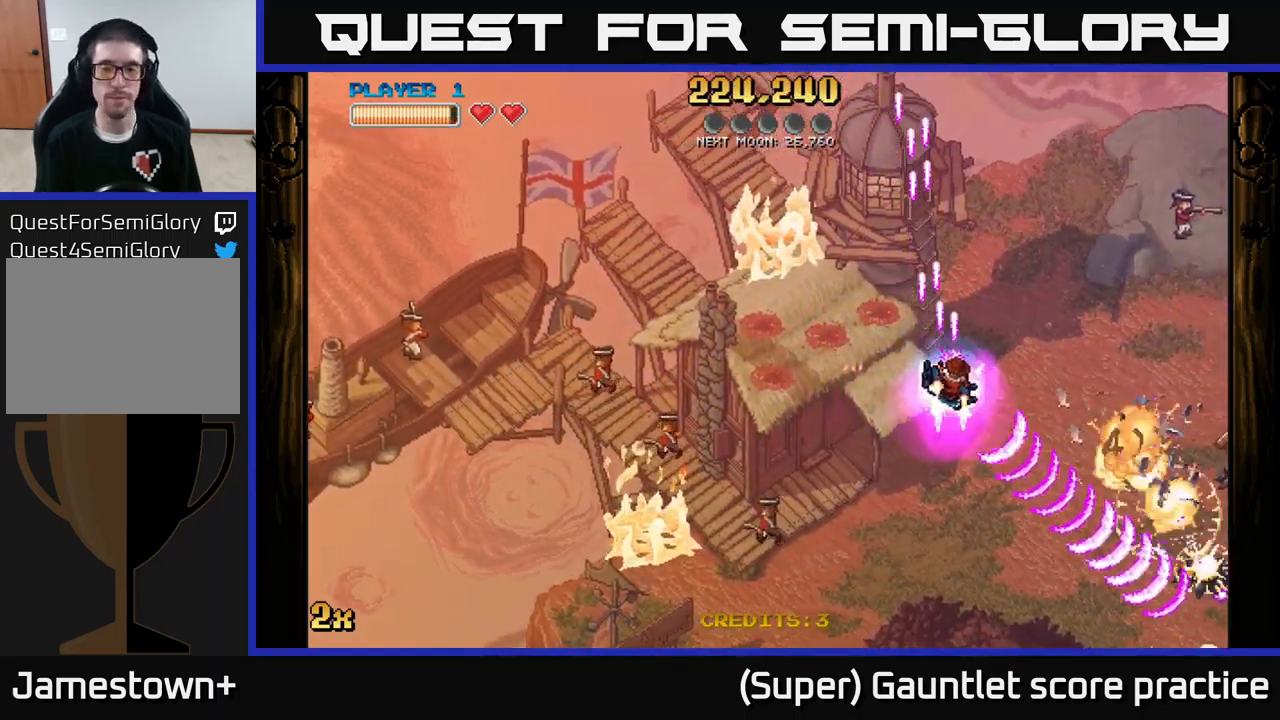
{"buttons": ["A"], "left_stick": "right", "events": []}
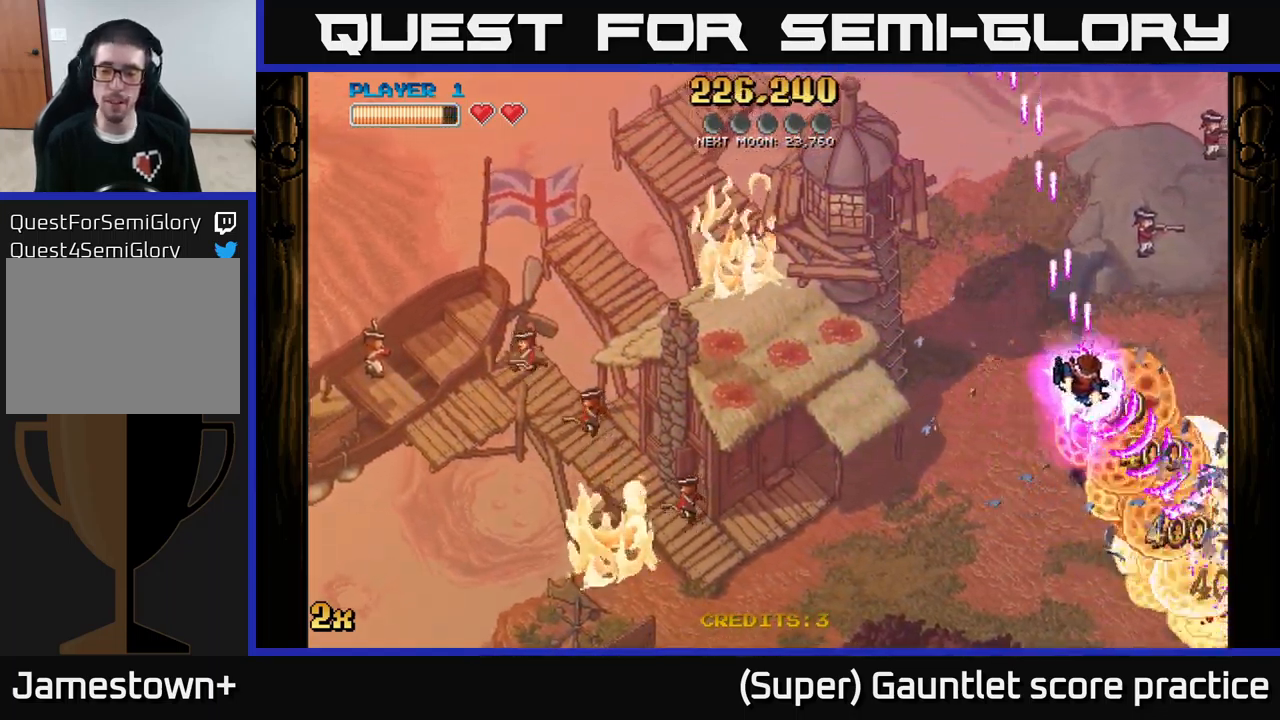
{"buttons": ["A"], "left_stick": "down-right", "events": [[83, "left_stick", "down-right"], [333, "left_stick", "down-left"], [483, "left_stick", "down-right"]]}
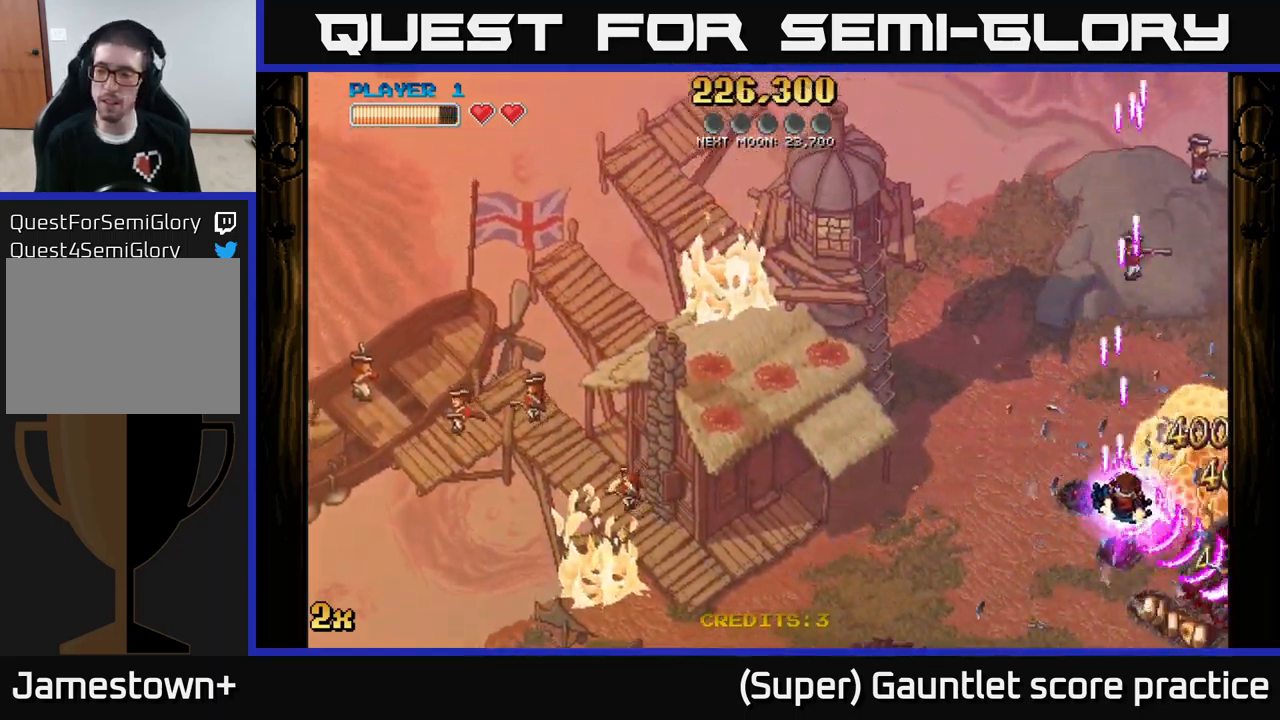
{"buttons": ["A"], "left_stick": "down-right", "events": []}
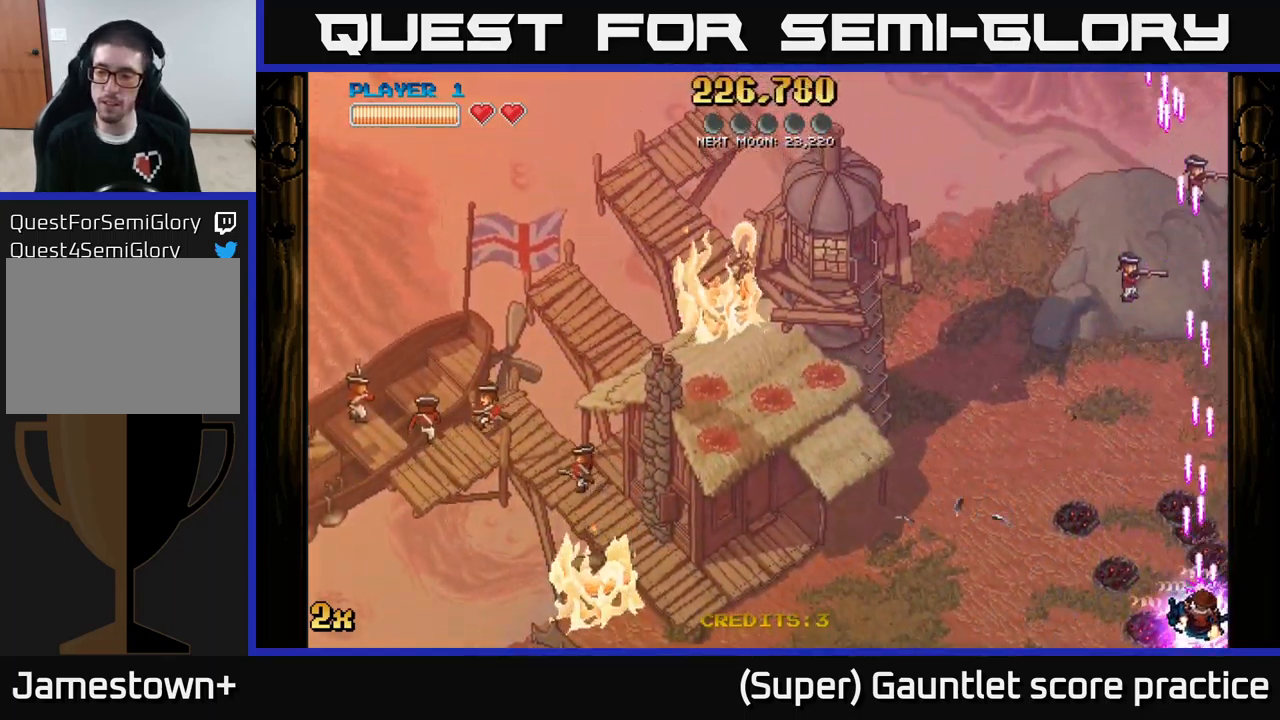
{"buttons": ["A", "X"], "left_stick": "up-left", "events": [[50, "left_stick", "down-left"], [200, "left_stick", "left"], [400, "left_stick", "up-left"], [467, "X", "down"]]}
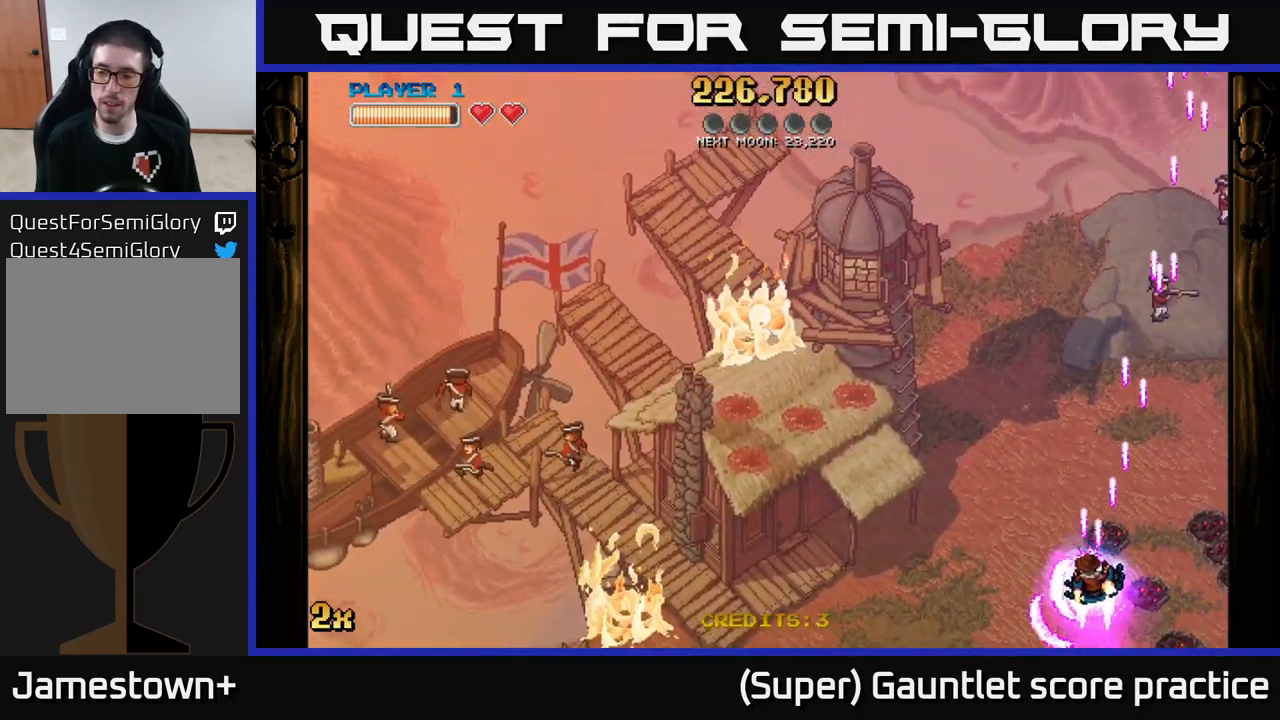
{"buttons": ["A"], "left_stick": "left", "events": [[167, "X", "up"], [400, "left_stick", "left"]]}
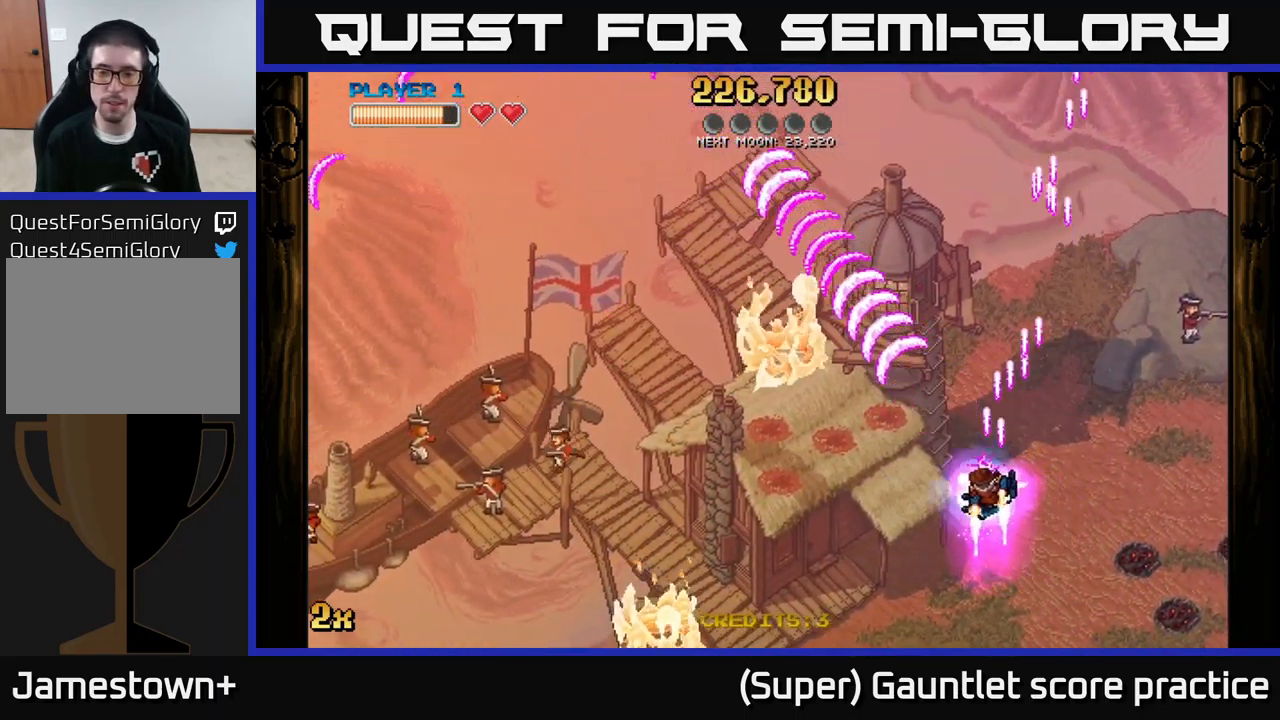
{"buttons": ["A"], "left_stick": "left", "events": []}
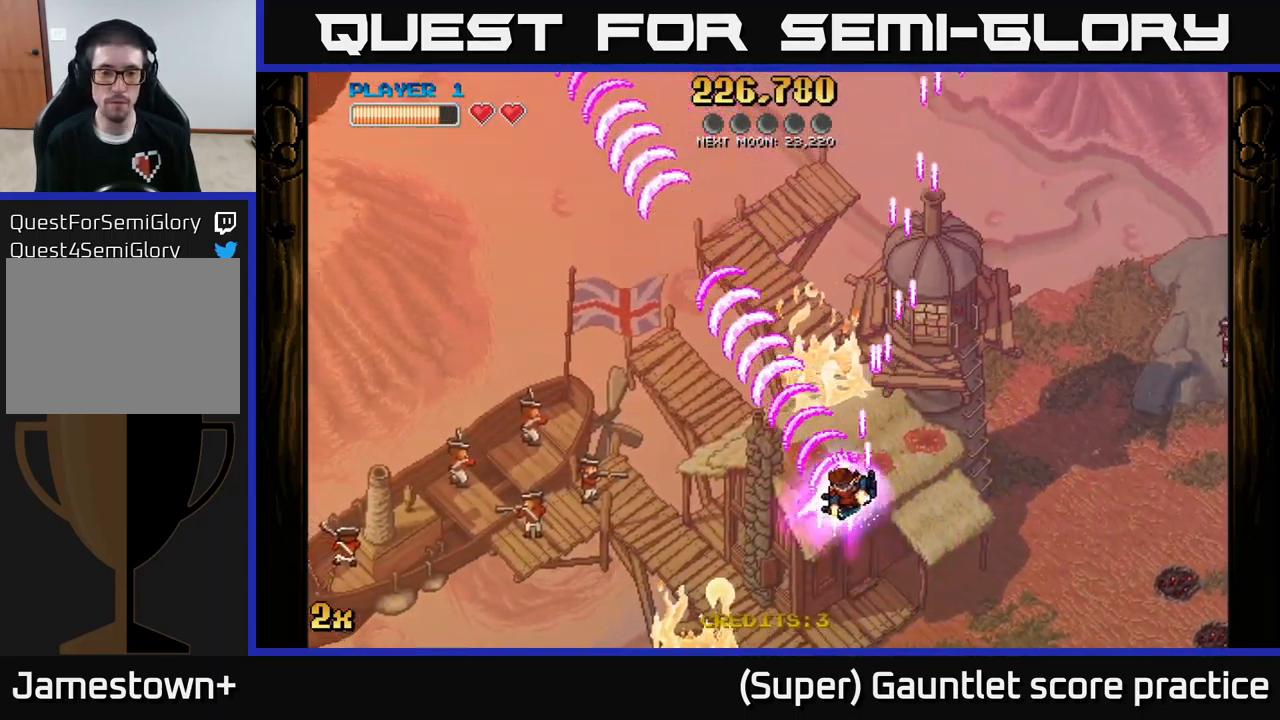
{"buttons": ["A"], "left_stick": "left", "events": []}
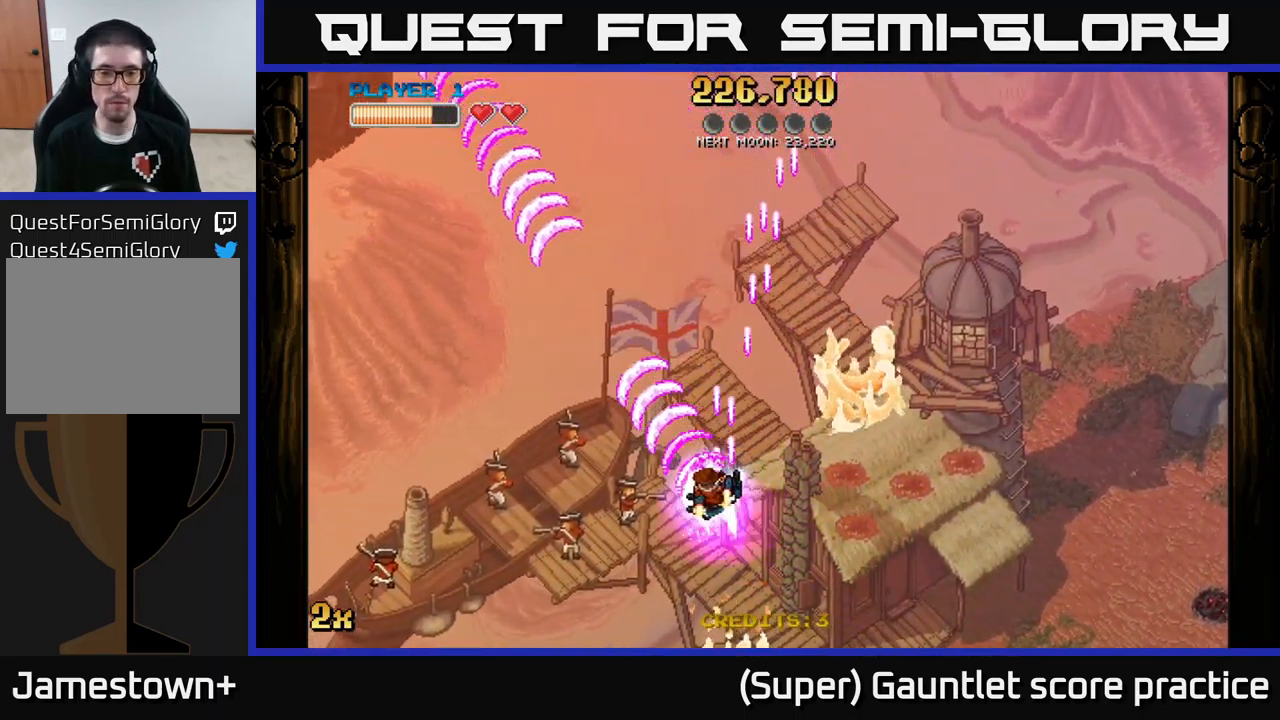
{"buttons": ["A"], "left_stick": "left", "events": []}
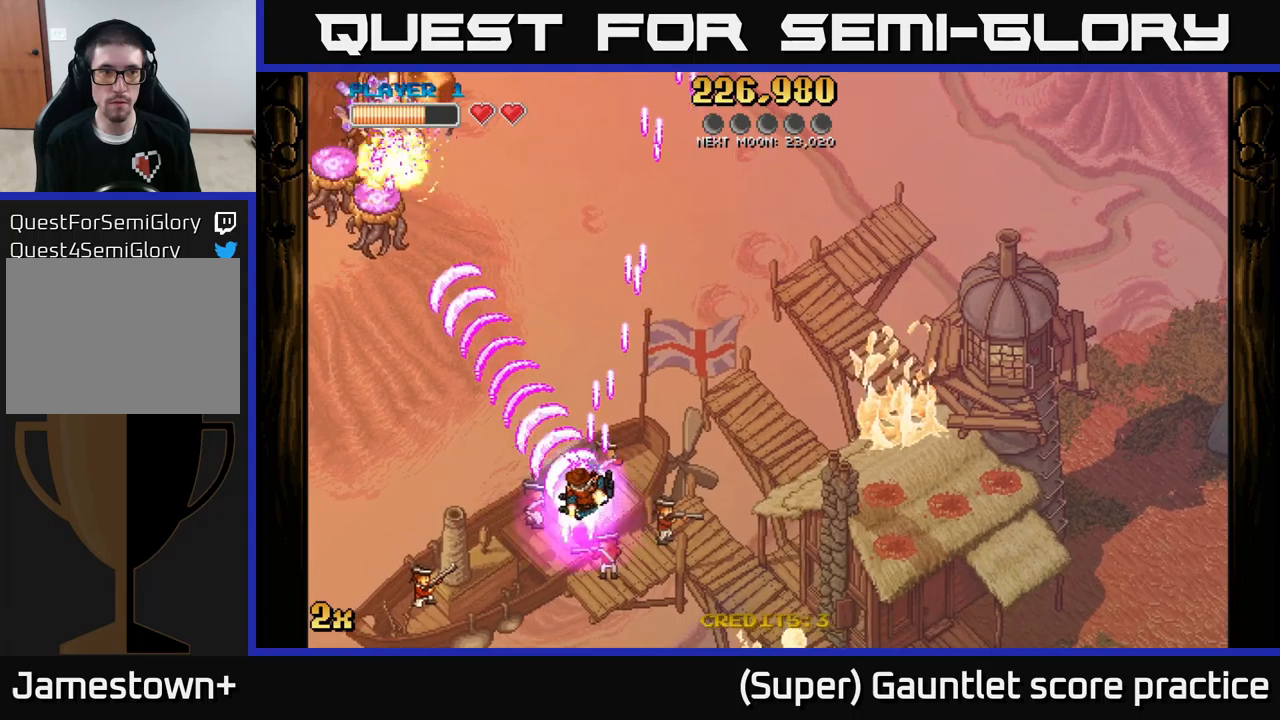
{"buttons": ["A", "X"], "left_stick": "up", "events": [[250, "X", "down"], [250, "left_stick", "up"]]}
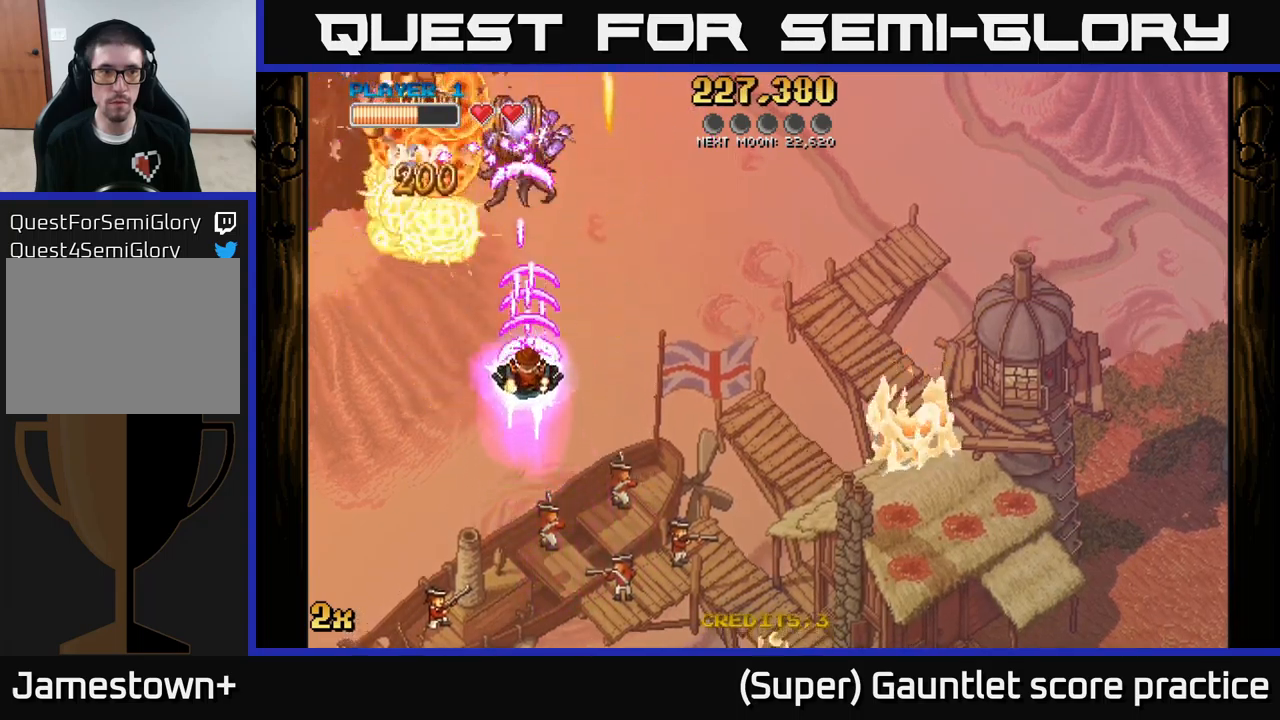
{"buttons": ["A"], "left_stick": "down", "events": [[50, "X", "up"], [300, "left_stick", "right"], [367, "left_stick", "down"]]}